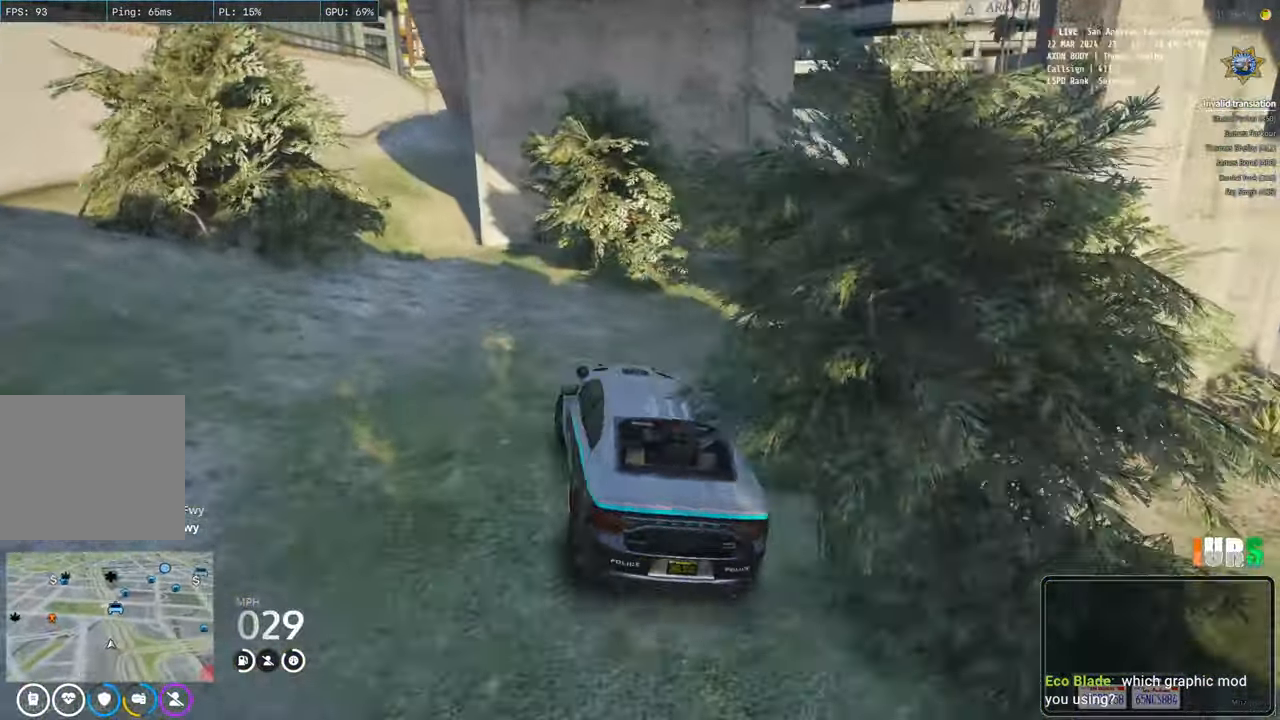
Gameplay with keyboard; each line is a JSON object with the keys held at the frame after it. "events" lists presses ("down") and releases ("up") of "a", "ctrl", "d", "e", "q", "s", "shift", "space" and "w" between this image and that frame as [ms after this image, input, new state], when the widget could be followed in between. No other keys are recorded. Mouse input is not recorded.
{"keys": ["a", "w"], "events": [[117, "w", "up"], [367, "a", "down"], [383, "w", "down"]]}
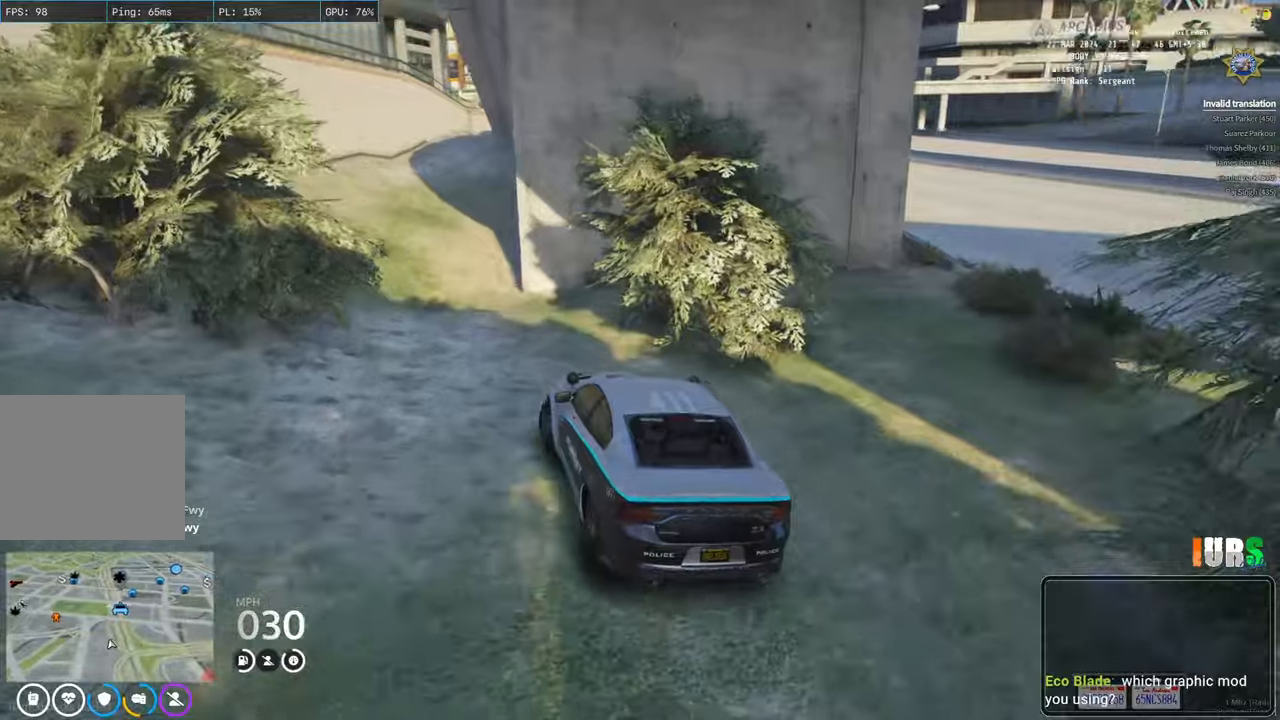
{"keys": ["w"], "events": [[17, "a", "up"], [217, "a", "down"], [283, "a", "up"]]}
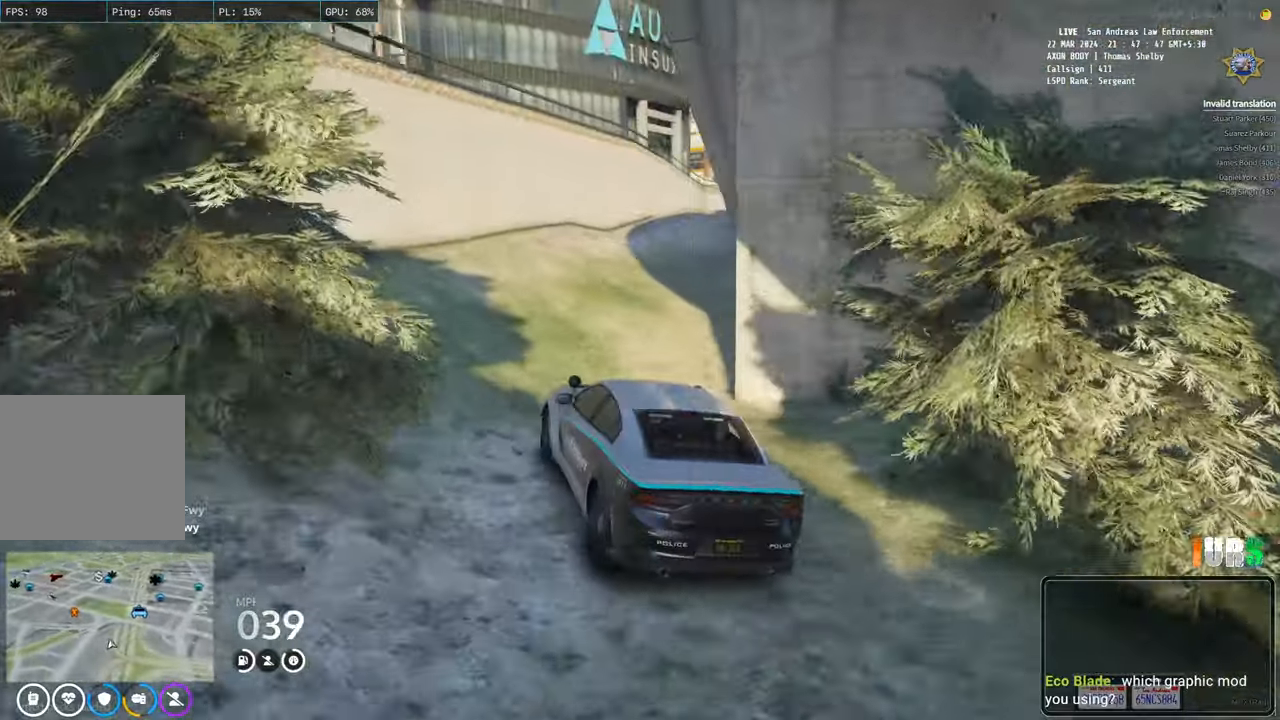
{"keys": [], "events": [[133, "d", "down"], [367, "d", "up"], [417, "w", "up"]]}
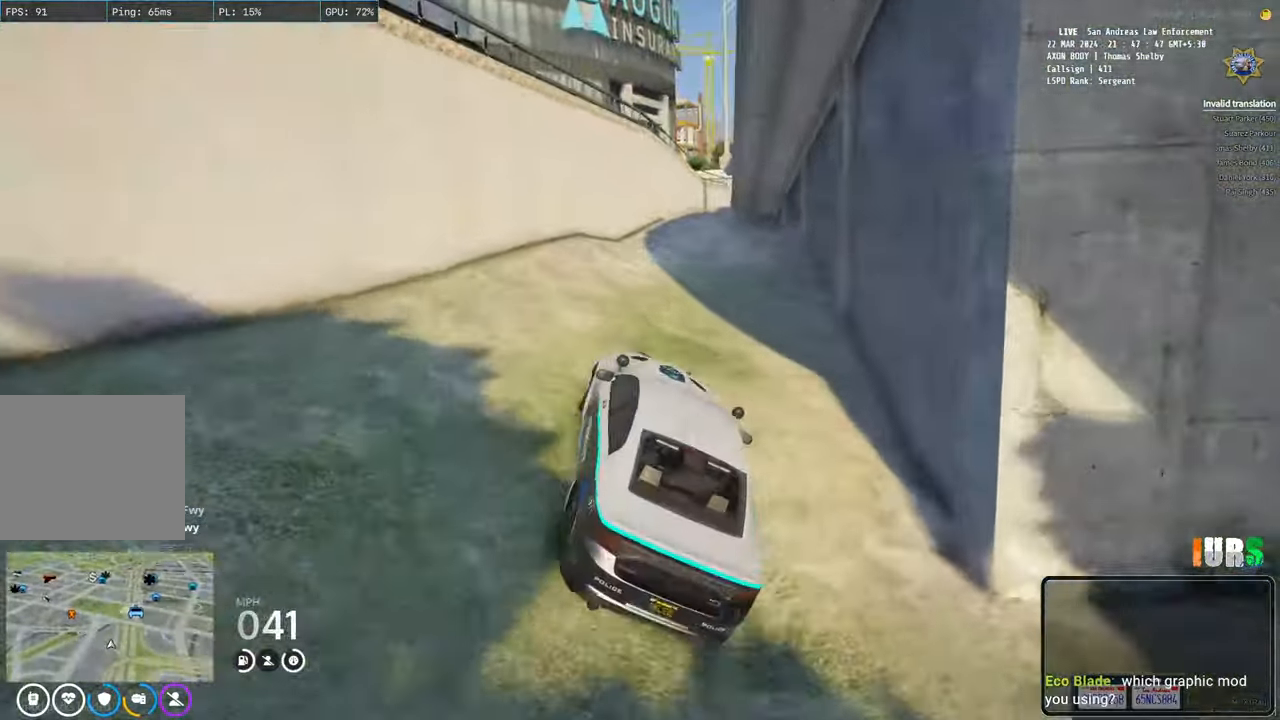
{"keys": ["s"], "events": [[150, "s", "down"]]}
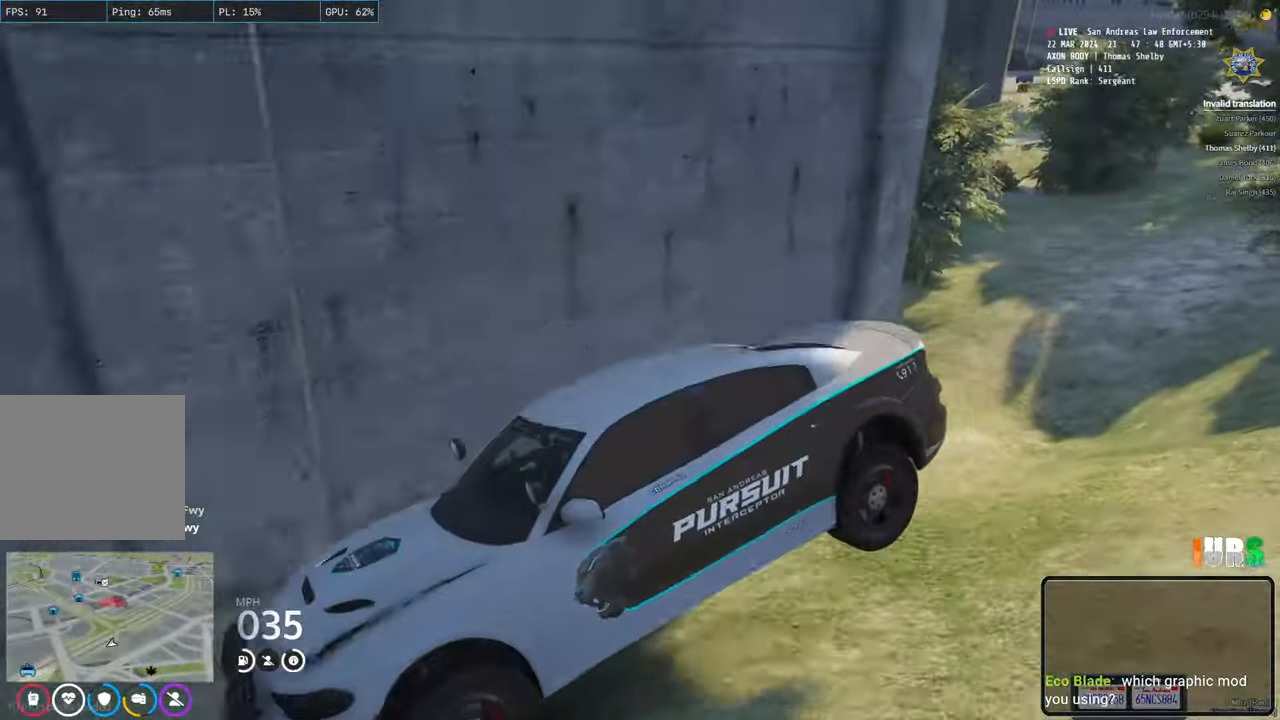
{"keys": ["s"], "events": []}
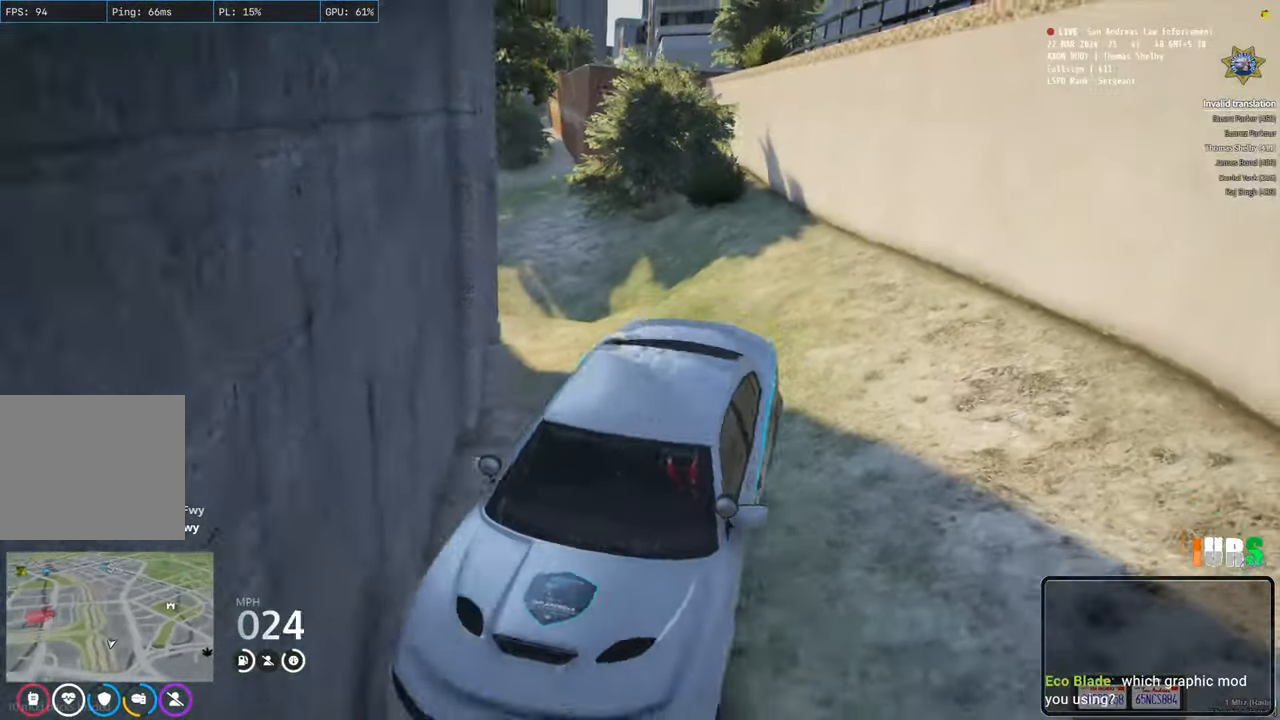
{"keys": ["s"], "events": []}
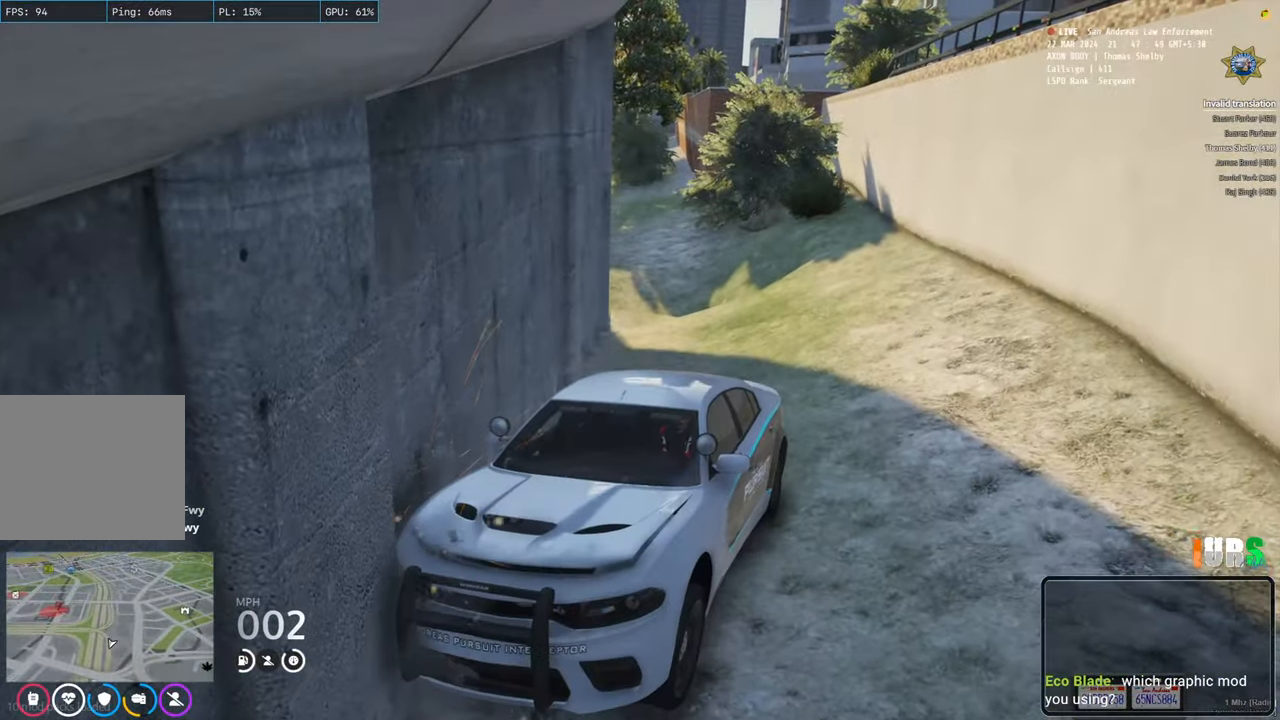
{"keys": ["s"], "events": []}
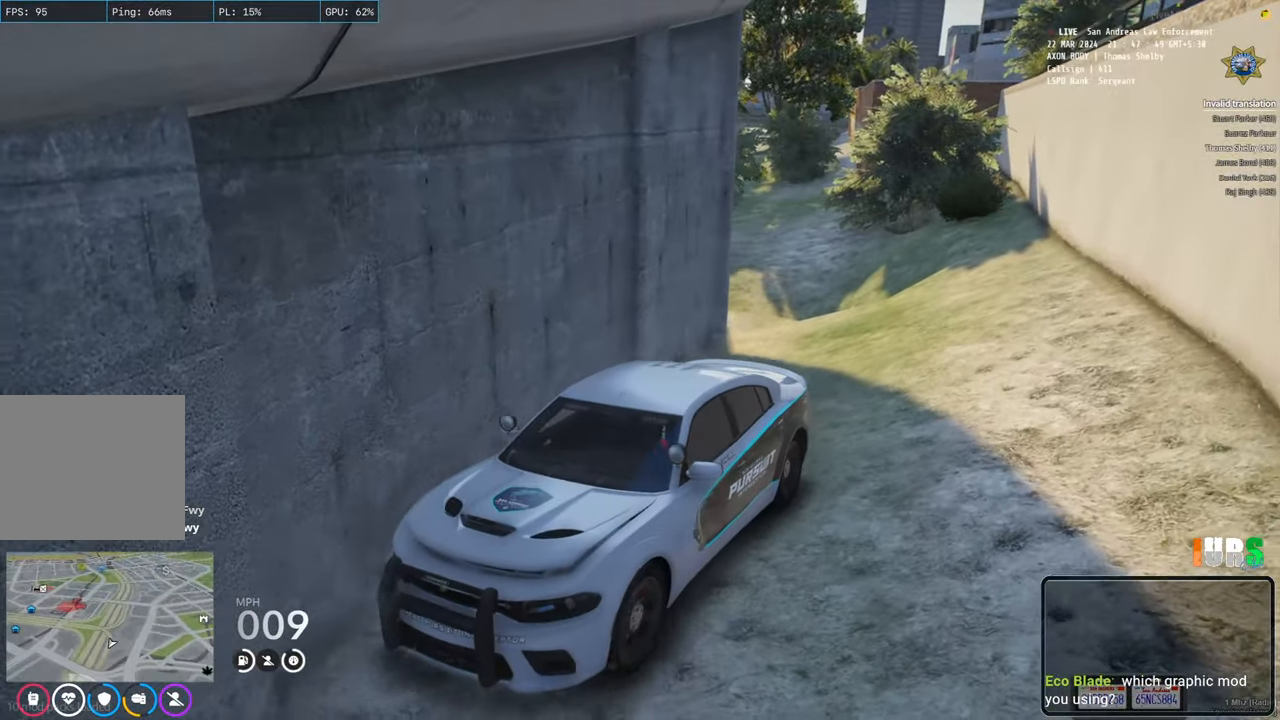
{"keys": ["d", "s"], "events": [[283, "d", "down"]]}
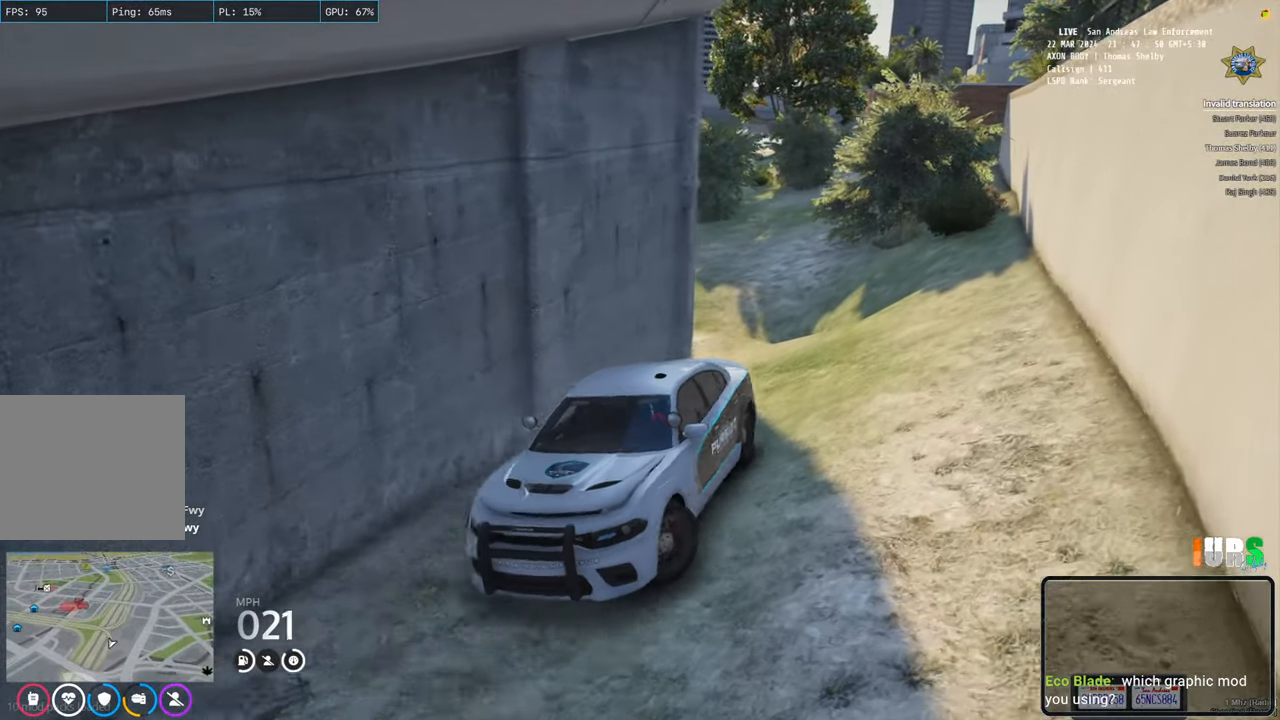
{"keys": ["d"], "events": [[450, "s", "up"]]}
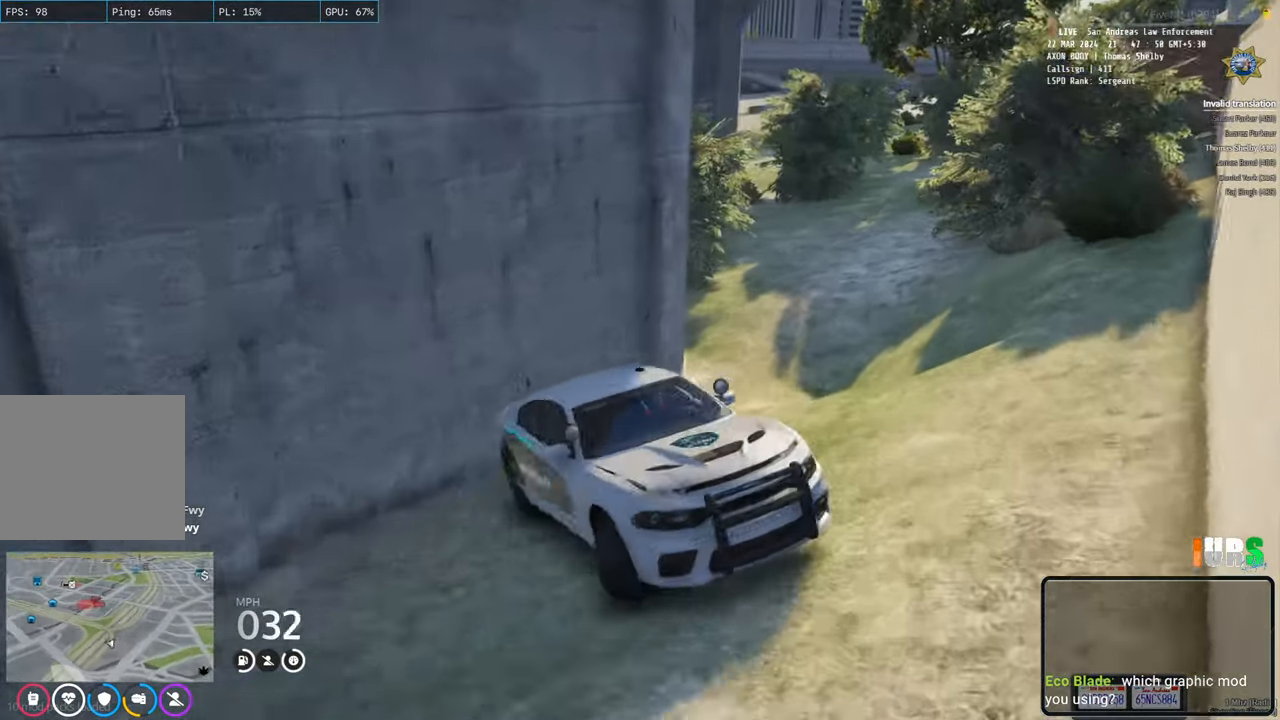
{"keys": ["w"], "events": [[83, "w", "down"], [167, "a", "down"], [183, "d", "up"], [433, "a", "up"]]}
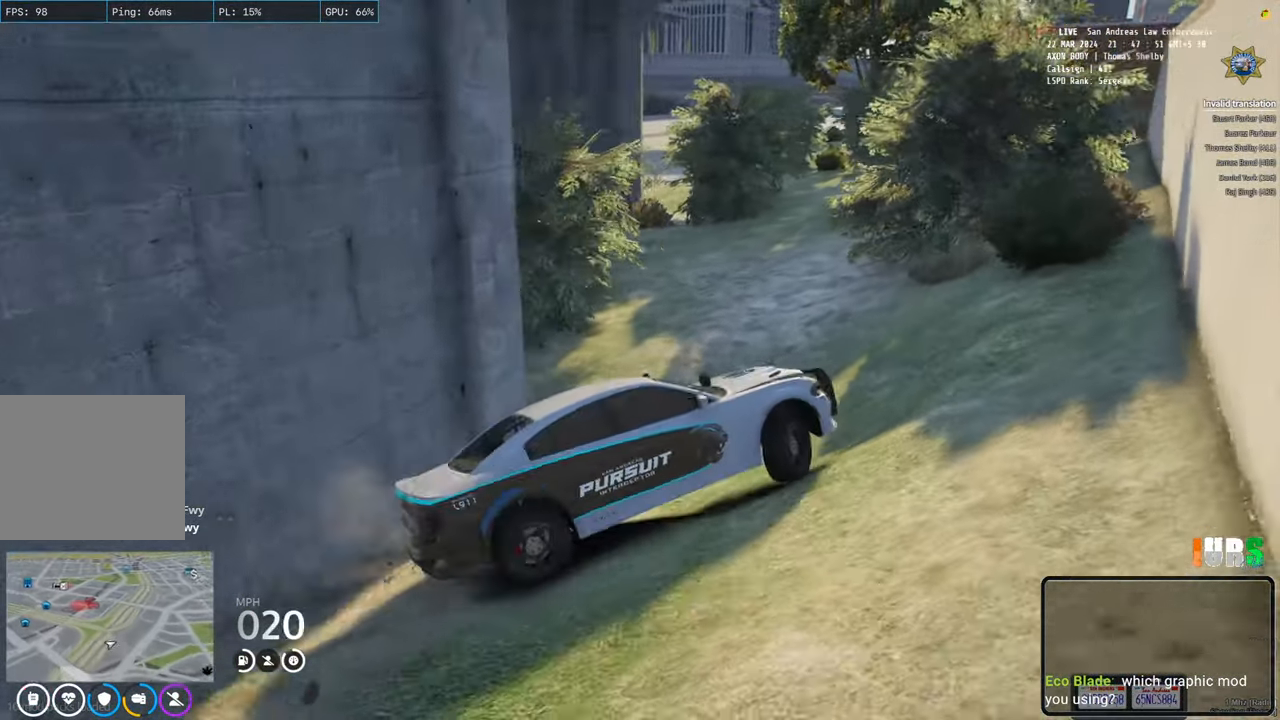
{"keys": [], "events": [[400, "w", "up"]]}
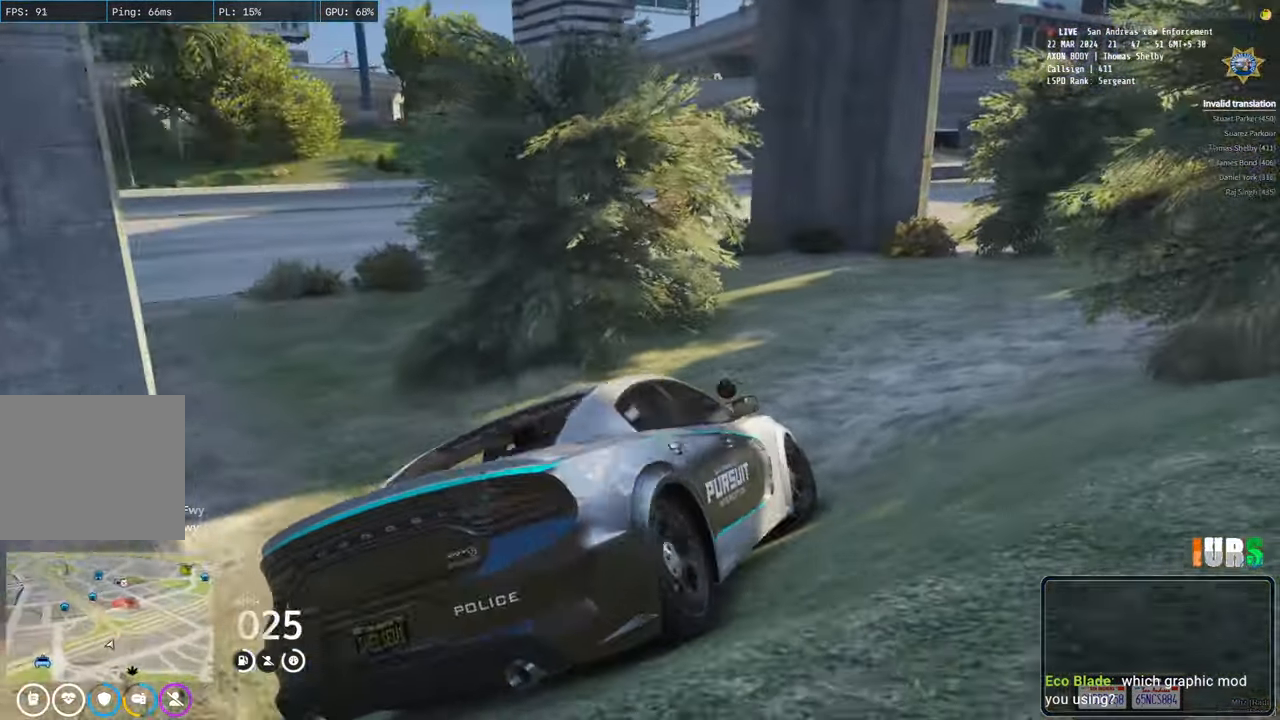
{"keys": ["a"], "events": [[133, "w", "down"], [167, "d", "down"], [317, "d", "up"], [417, "a", "down"], [467, "w", "up"]]}
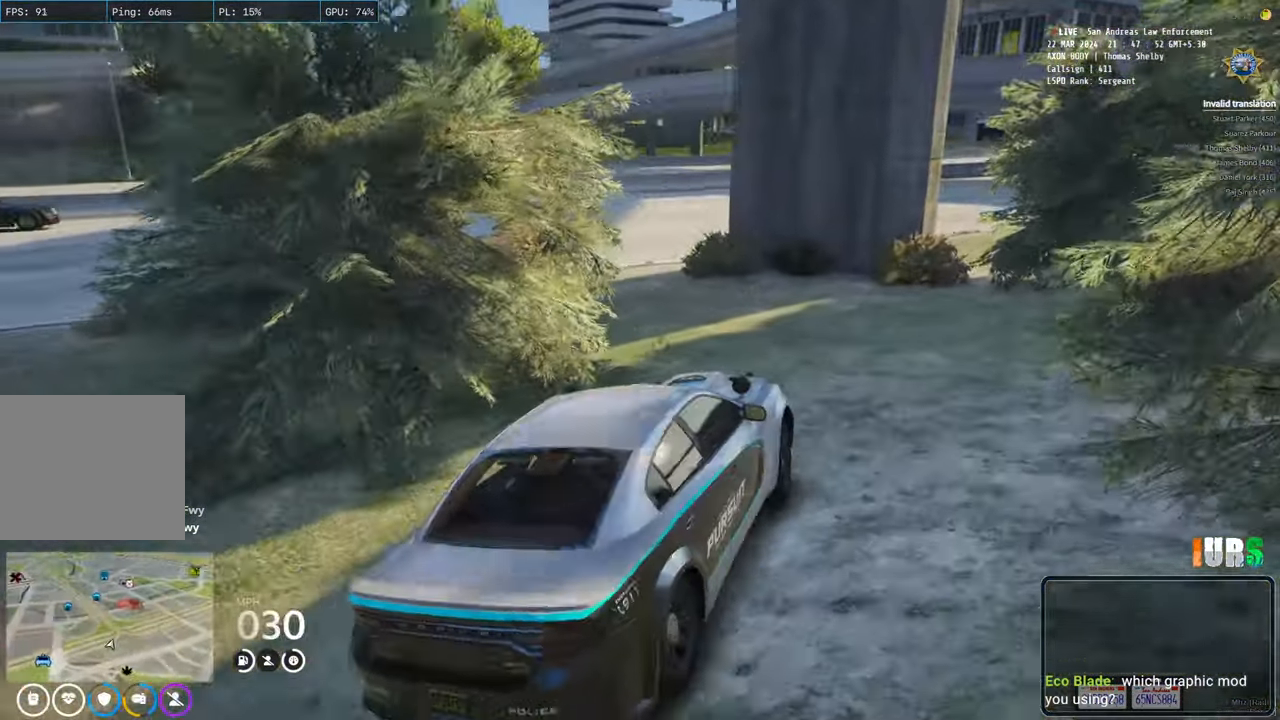
{"keys": ["a", "w"], "events": [[350, "w", "down"]]}
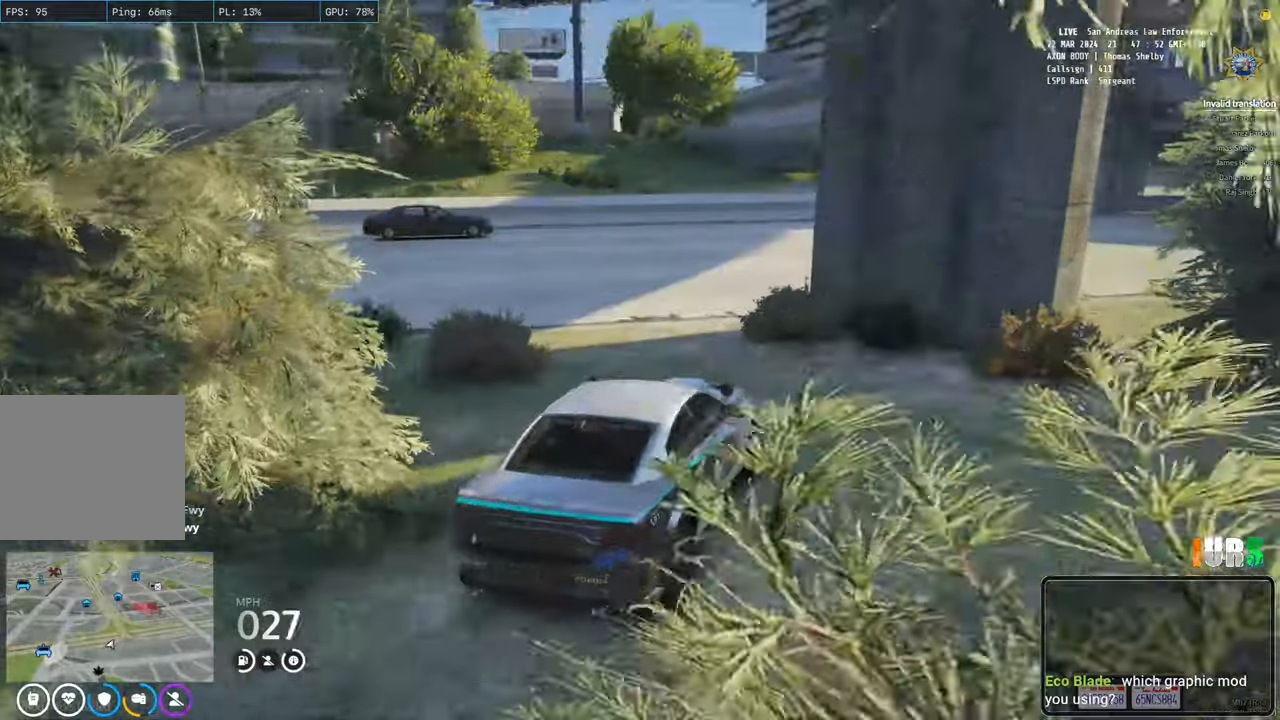
{"keys": ["a", "w"], "events": []}
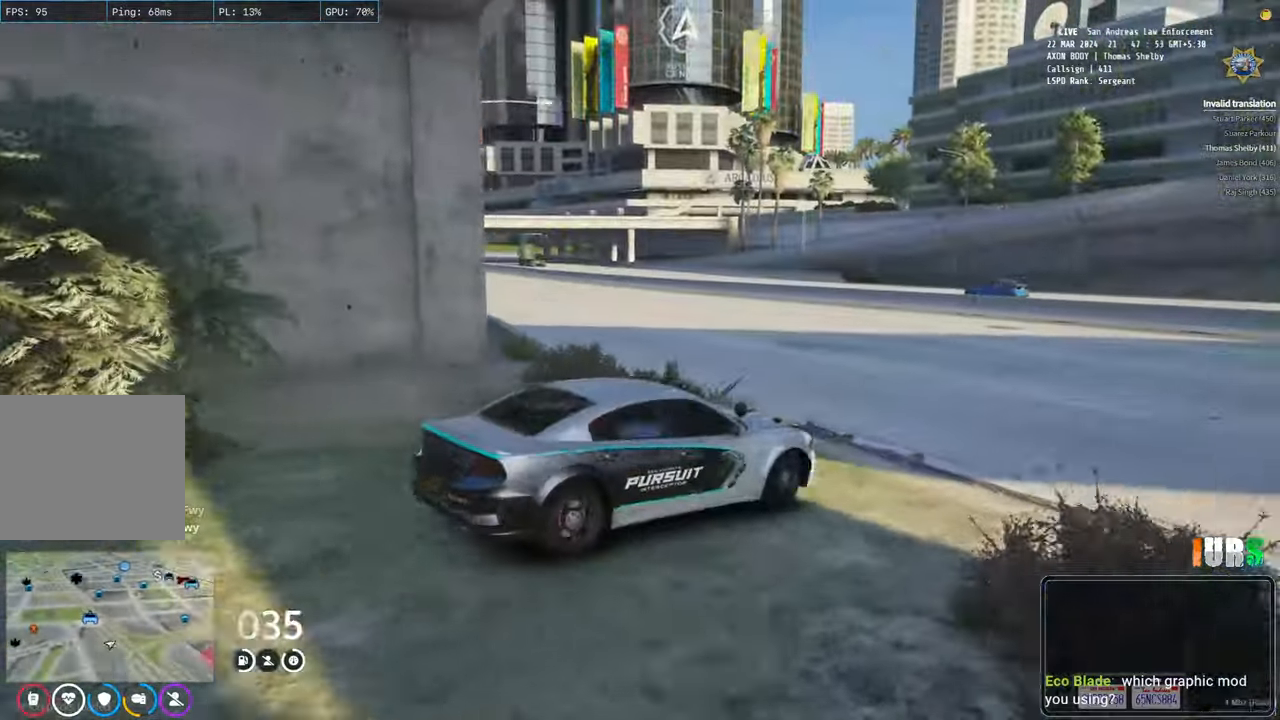
{"keys": ["a", "w"], "events": [[50, "a", "up"], [350, "a", "down"]]}
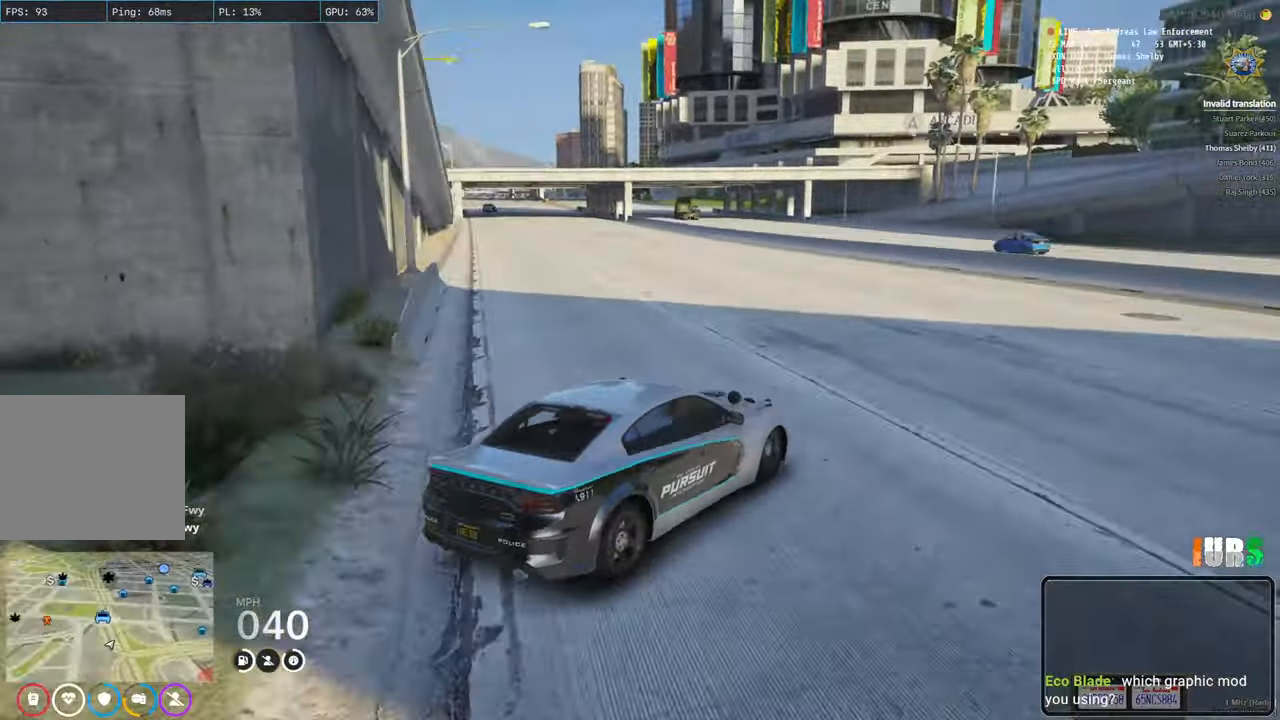
{"keys": ["w"], "events": [[283, "a", "up"]]}
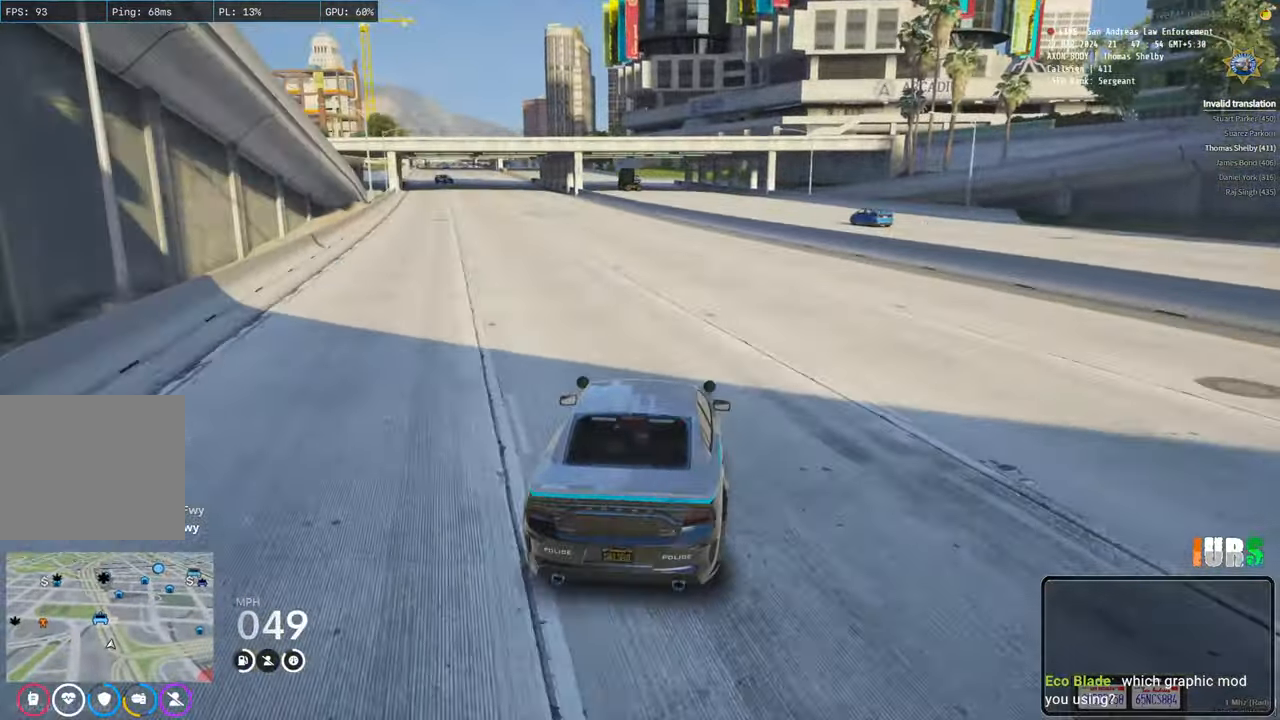
{"keys": ["w"], "events": [[250, "a", "down"], [367, "a", "up"]]}
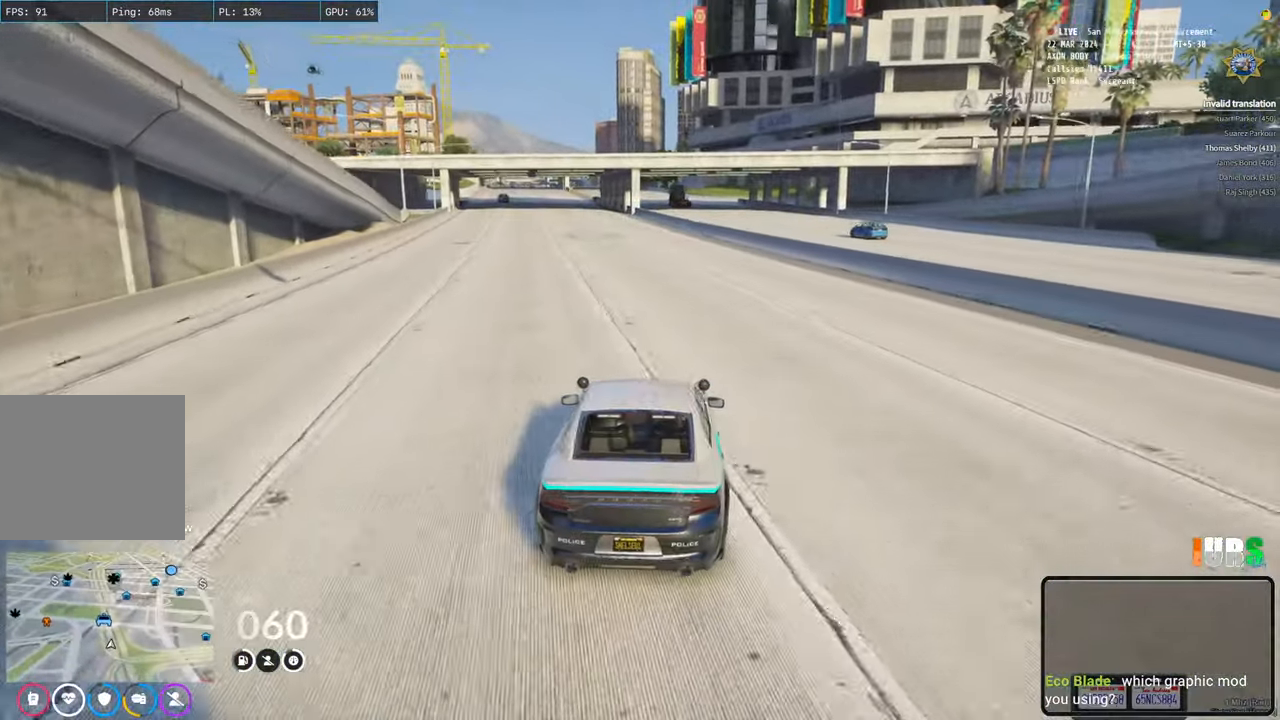
{"keys": ["w"], "events": []}
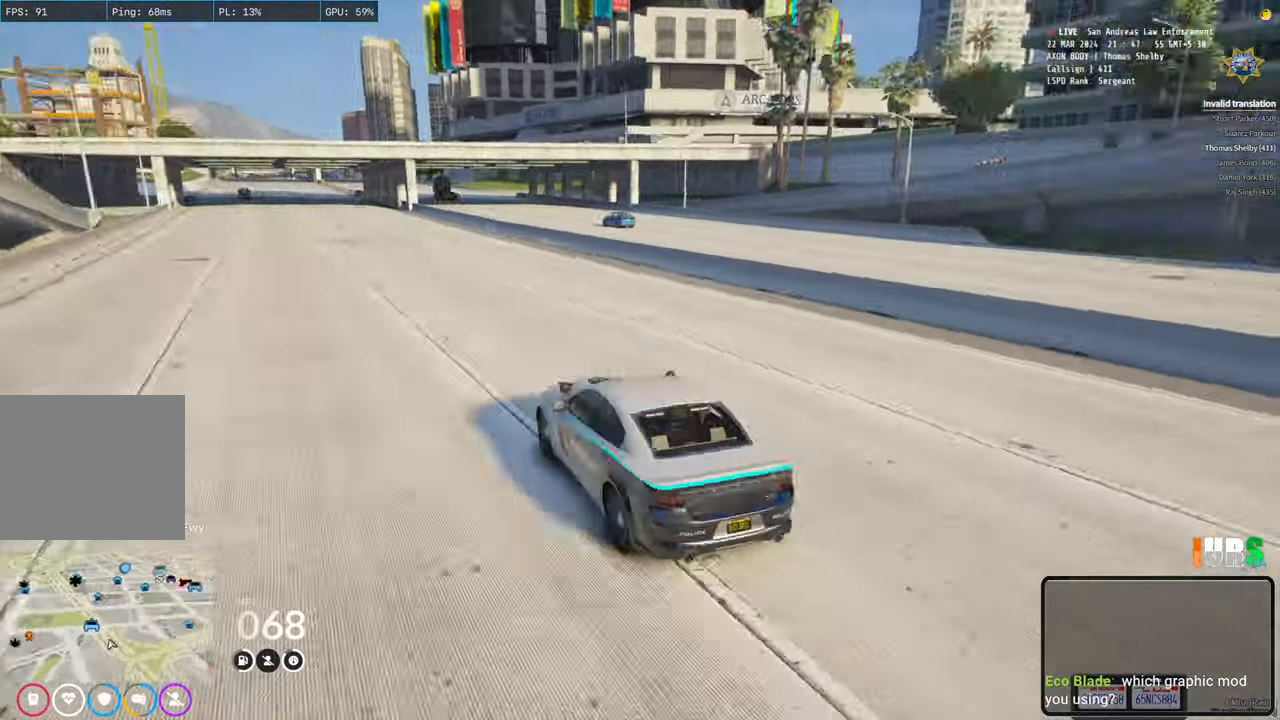
{"keys": ["w"], "events": []}
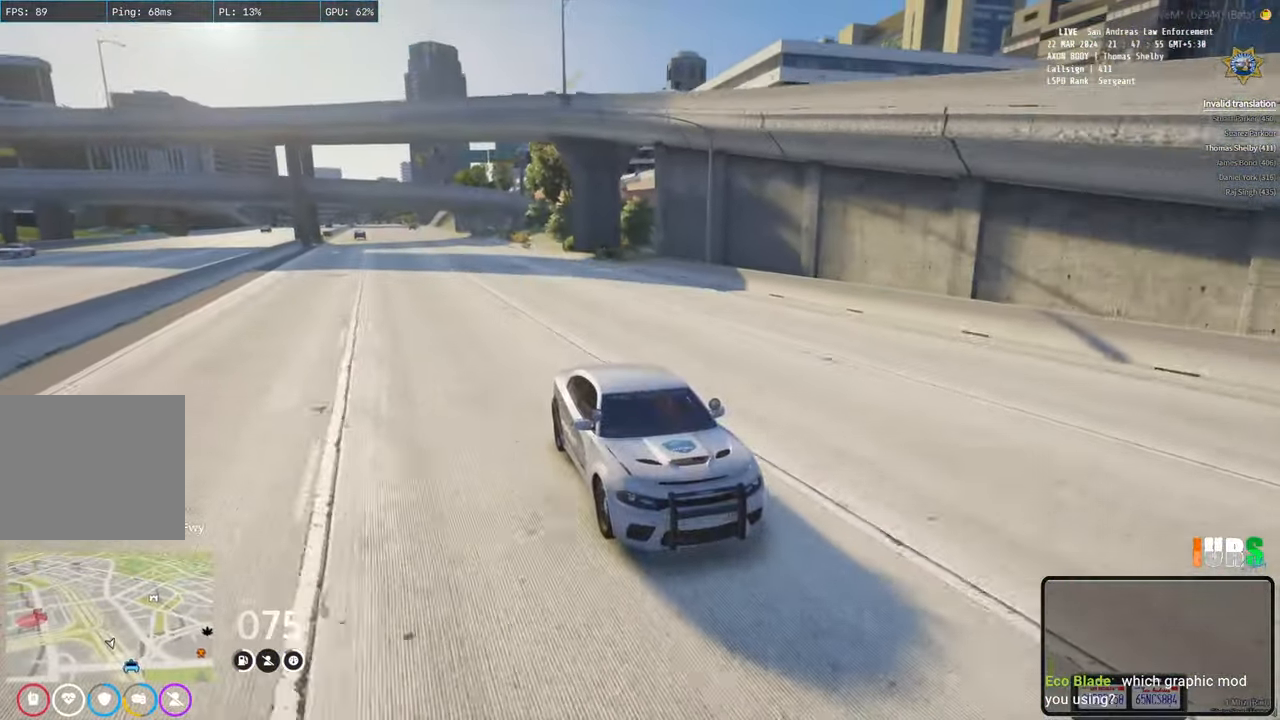
{"keys": ["w"], "events": []}
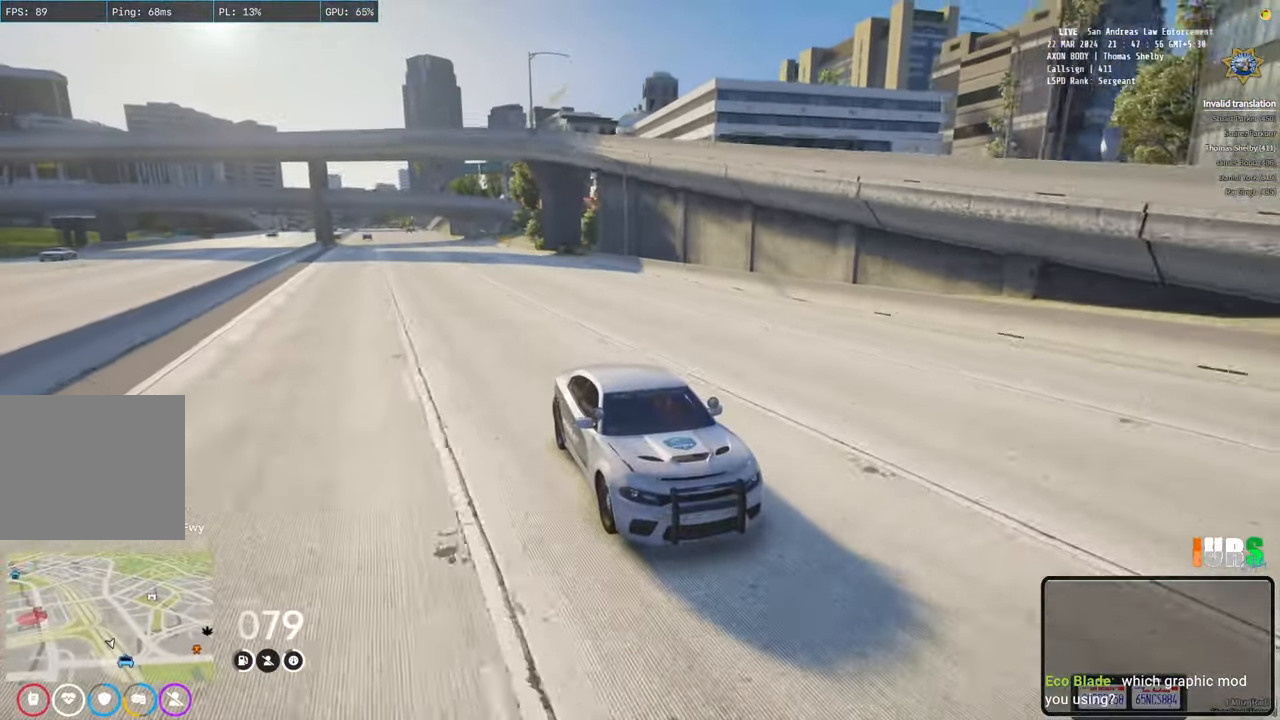
{"keys": ["a", "s"], "events": [[33, "w", "up"], [133, "s", "down"], [483, "a", "down"]]}
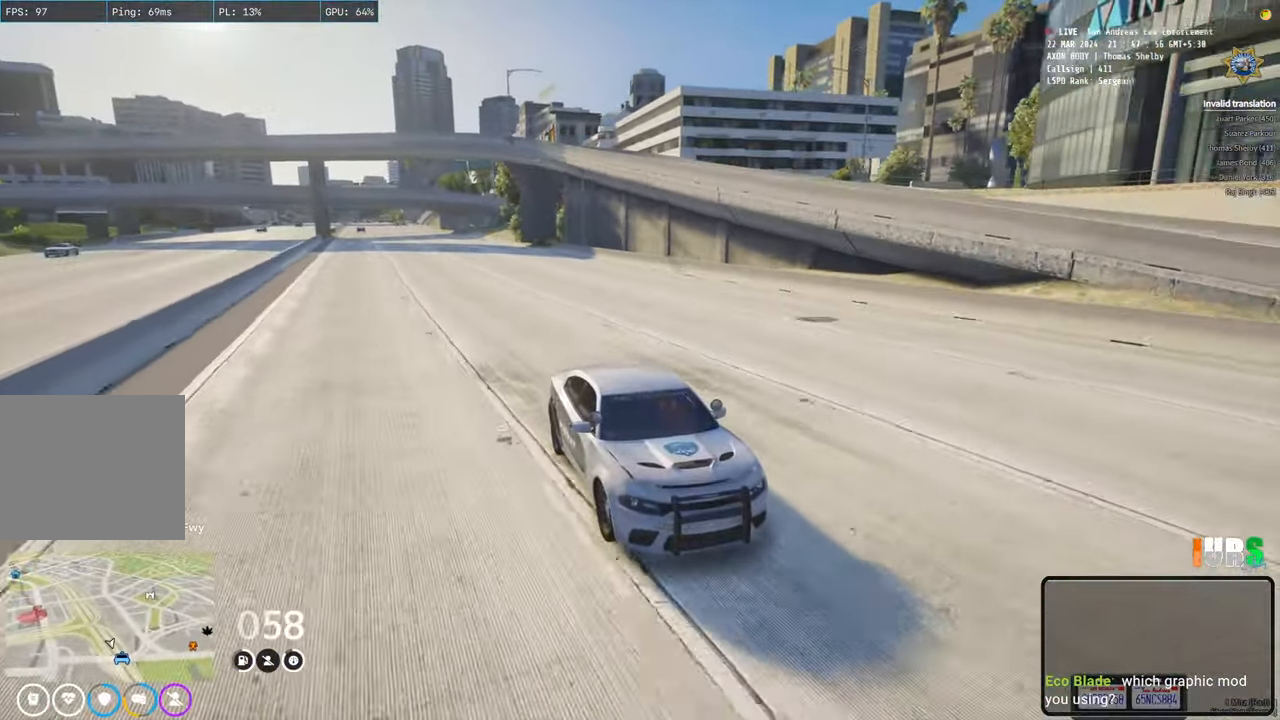
{"keys": ["a", "space", "w"], "events": [[233, "space", "down"], [367, "s", "up"], [483, "w", "down"]]}
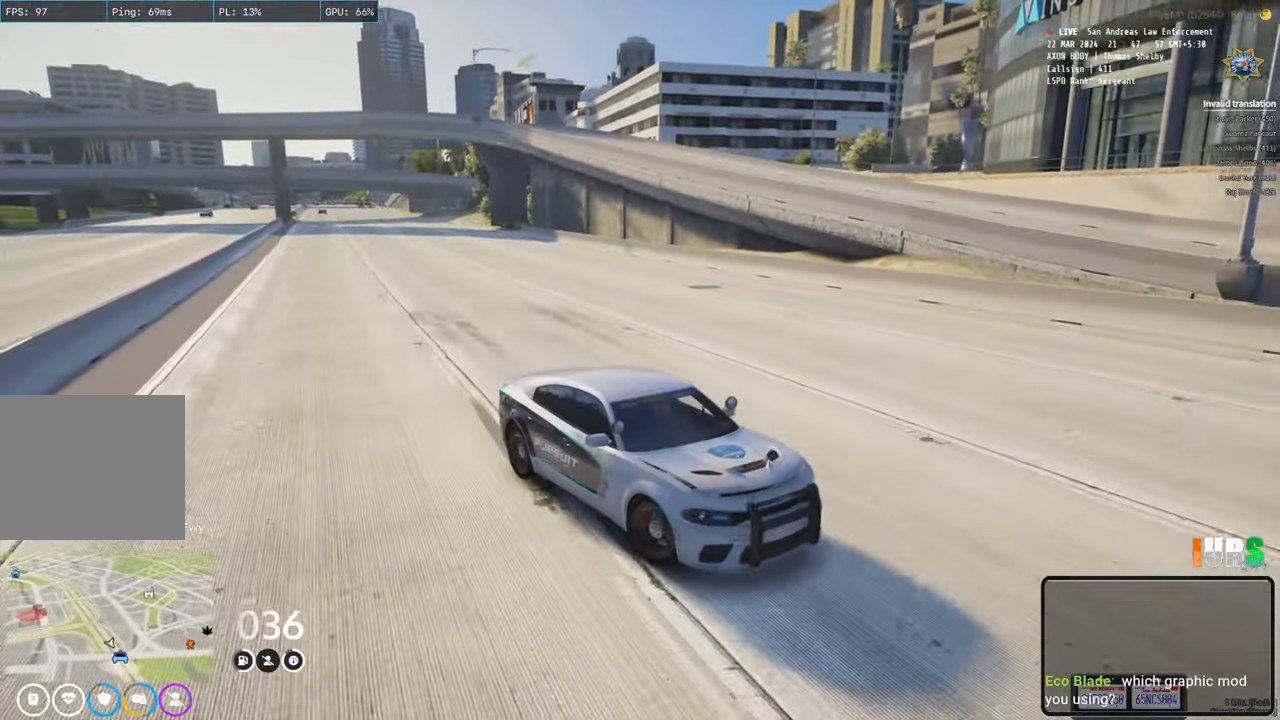
{"keys": ["a", "w"], "events": [[500, "space", "up"]]}
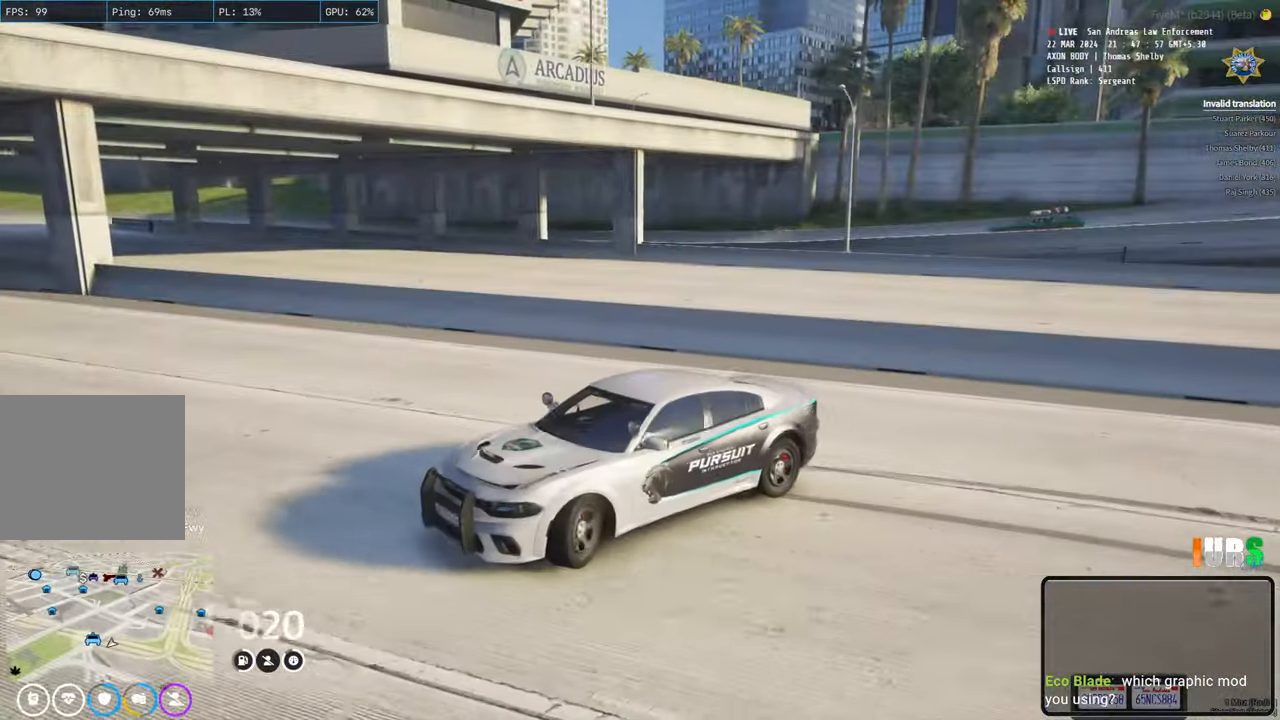
{"keys": ["a", "w"], "events": []}
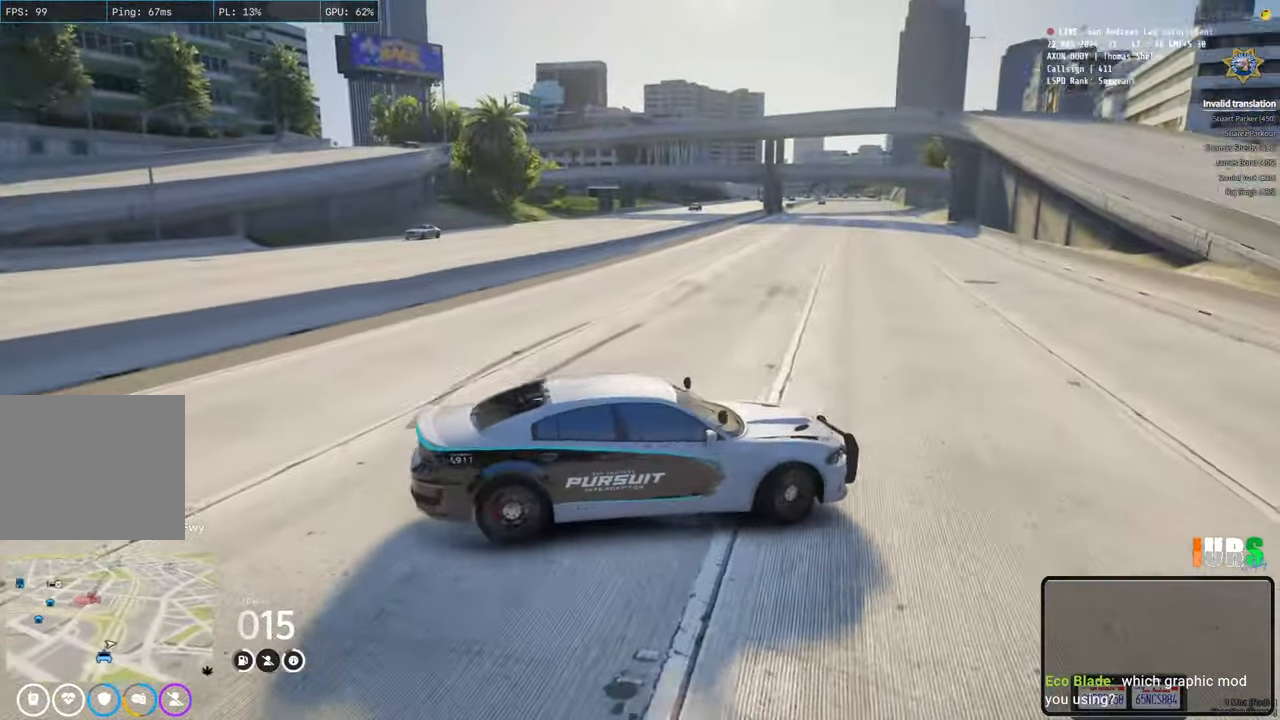
{"keys": ["a", "w"], "events": [[233, "a", "up"], [500, "a", "down"]]}
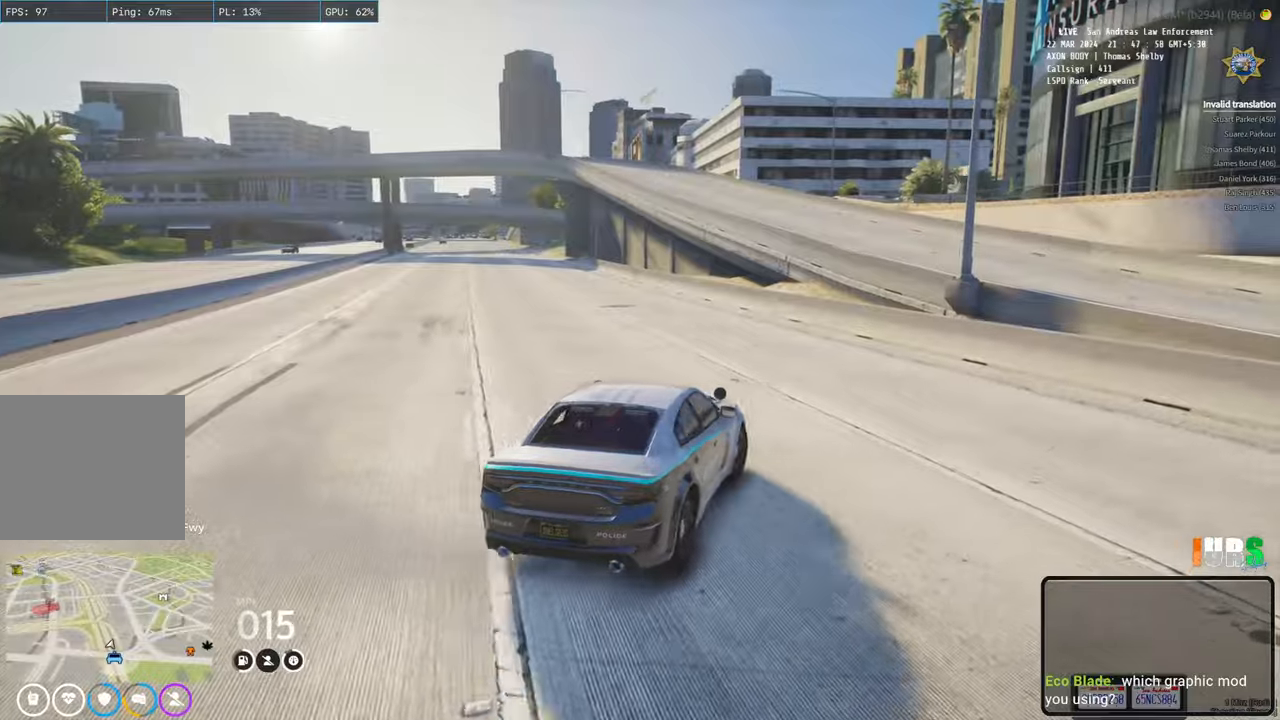
{"keys": ["a", "w"], "events": []}
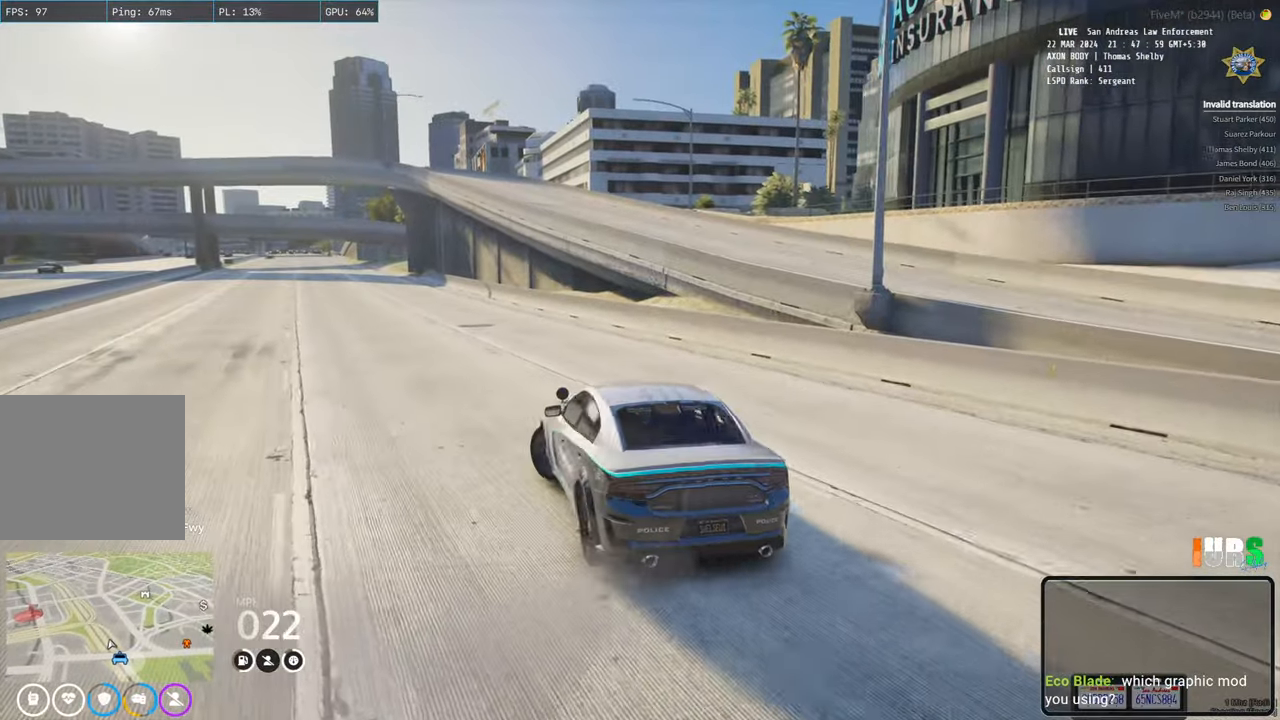
{"keys": ["w"], "events": [[17, "a", "up"]]}
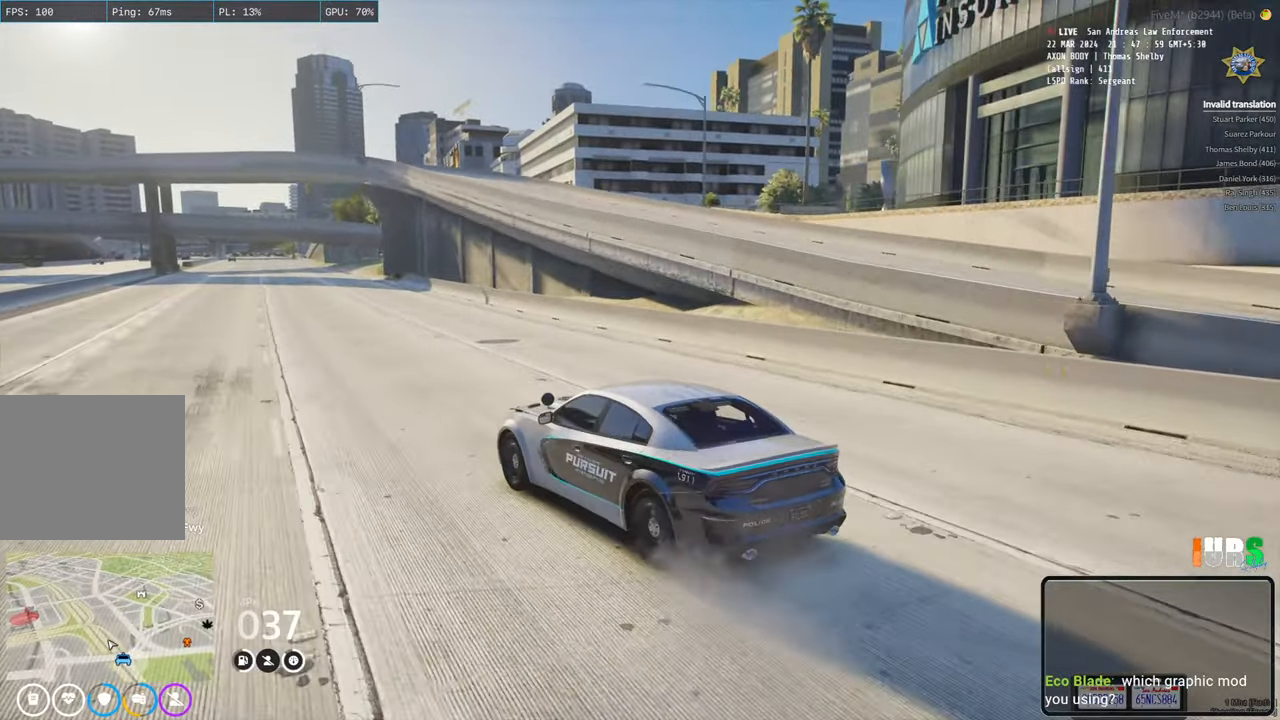
{"keys": ["w"], "events": []}
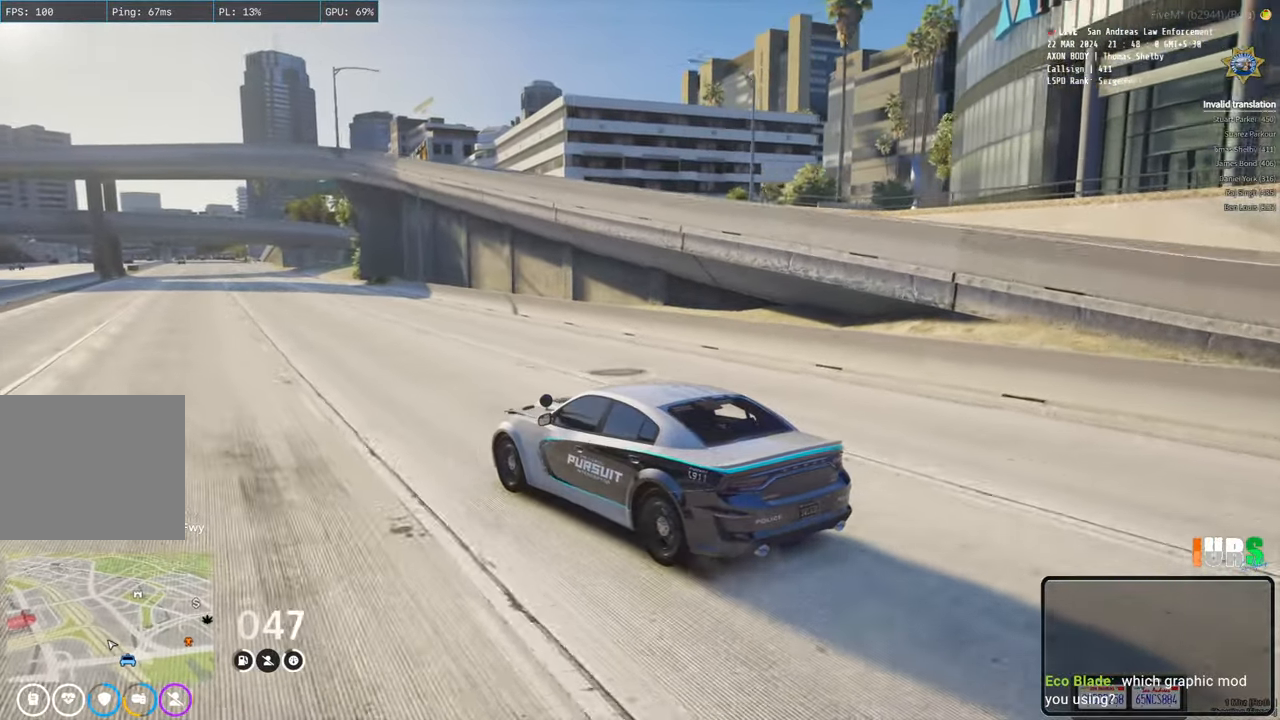
{"keys": ["w"], "events": []}
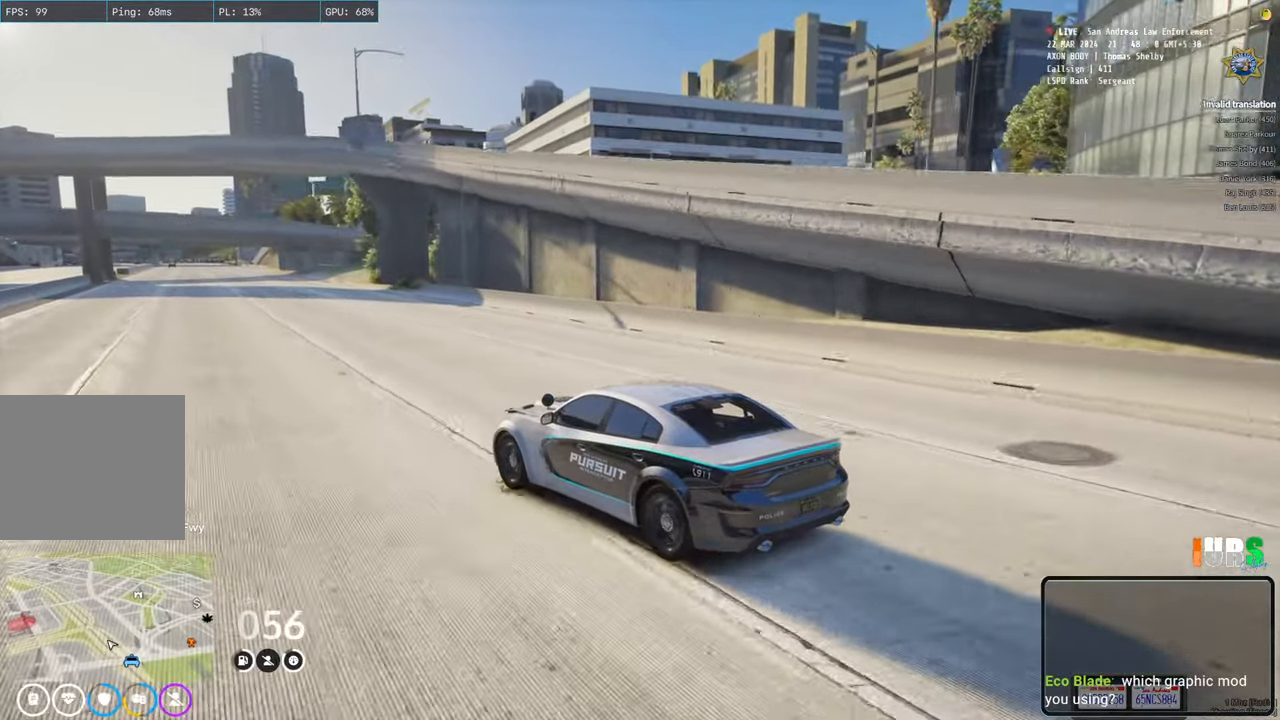
{"keys": ["w"], "events": []}
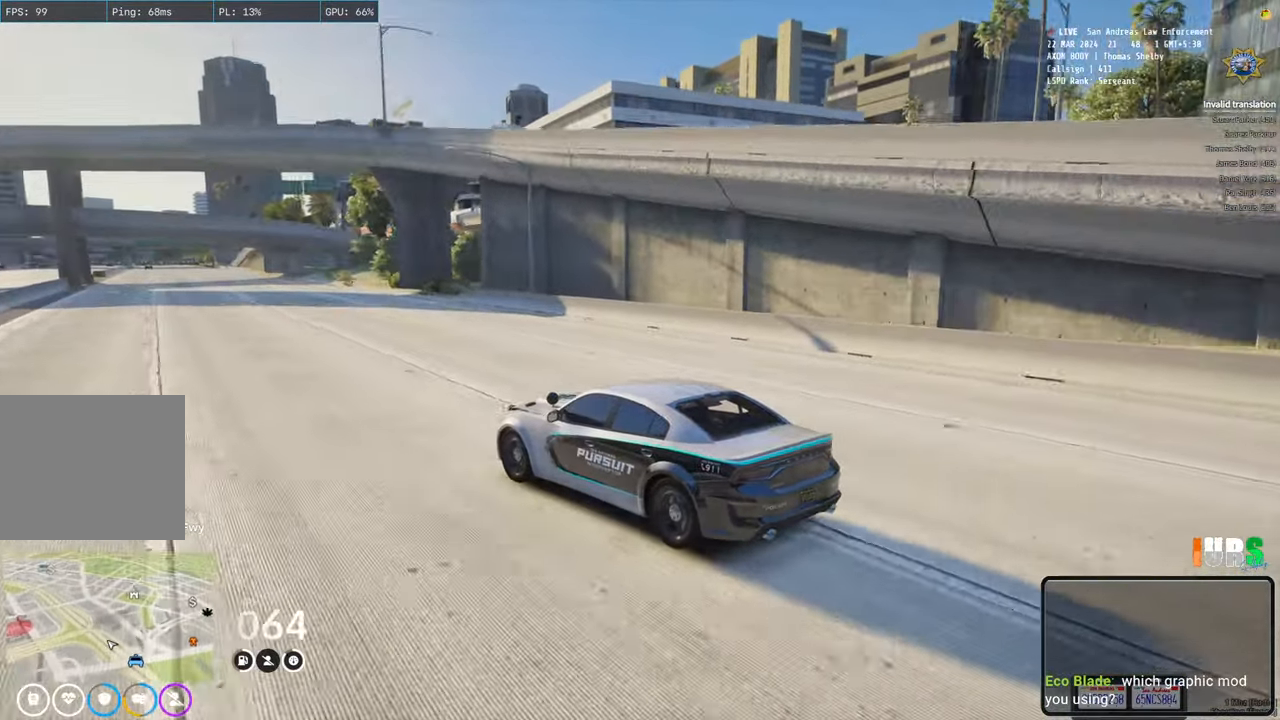
{"keys": ["w"], "events": []}